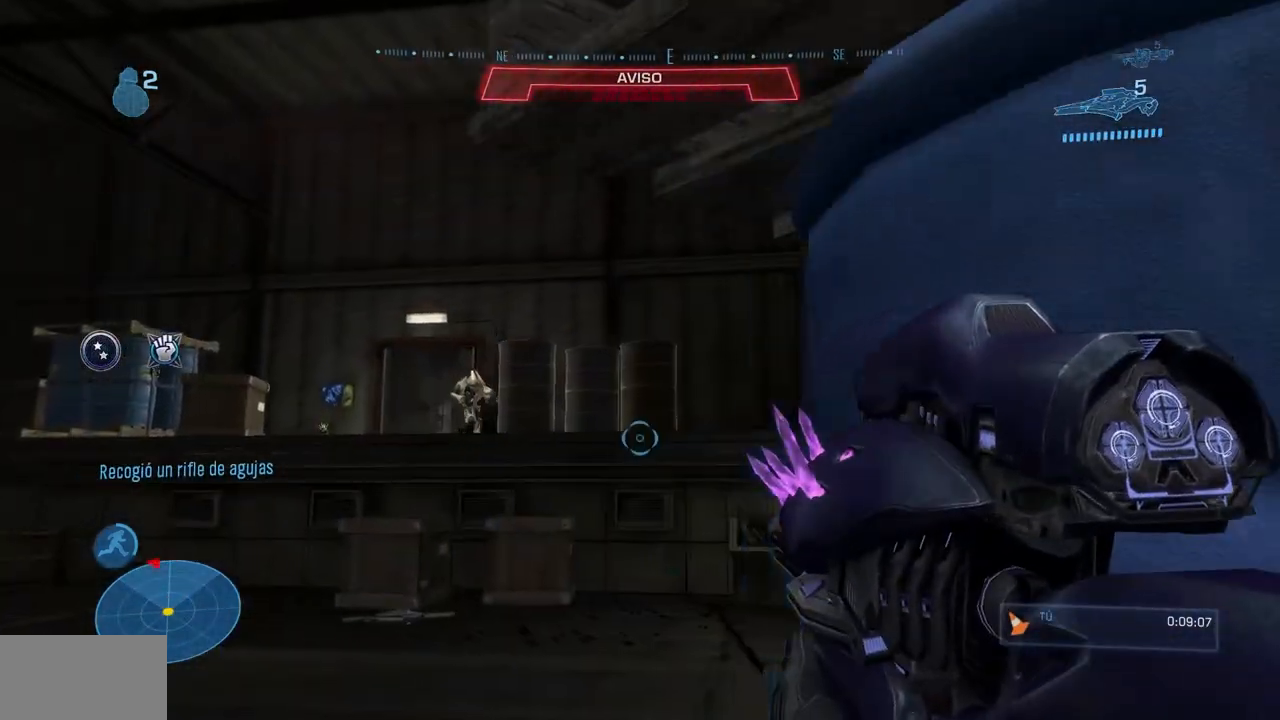
Gameplay with a controller (Xbox layout); each line is a JSON object with the inputs held at the frame after it (dt_ms = milliseconds from this image to that frame). "events" lists button and stick changes between this image and that frame as [ms after this image, input, new state], when the widget could be followed in between. Not read: B DPAD_DOWN DPAD_LEFT DPAD_RIGHT DPAD_UP L3 R3 X Y.
{"dt_ms": 501, "buttons": ["R2"], "left_stick": "up-left", "right_stick": "right", "events": [[167, "R2", "down"], [184, "left_stick", "up"], [284, "right_stick", "center"], [317, "left_stick", "up-left"], [334, "R2", "up"], [451, "R2", "down"], [451, "right_stick", "up-right"], [501, "right_stick", "right"]]}
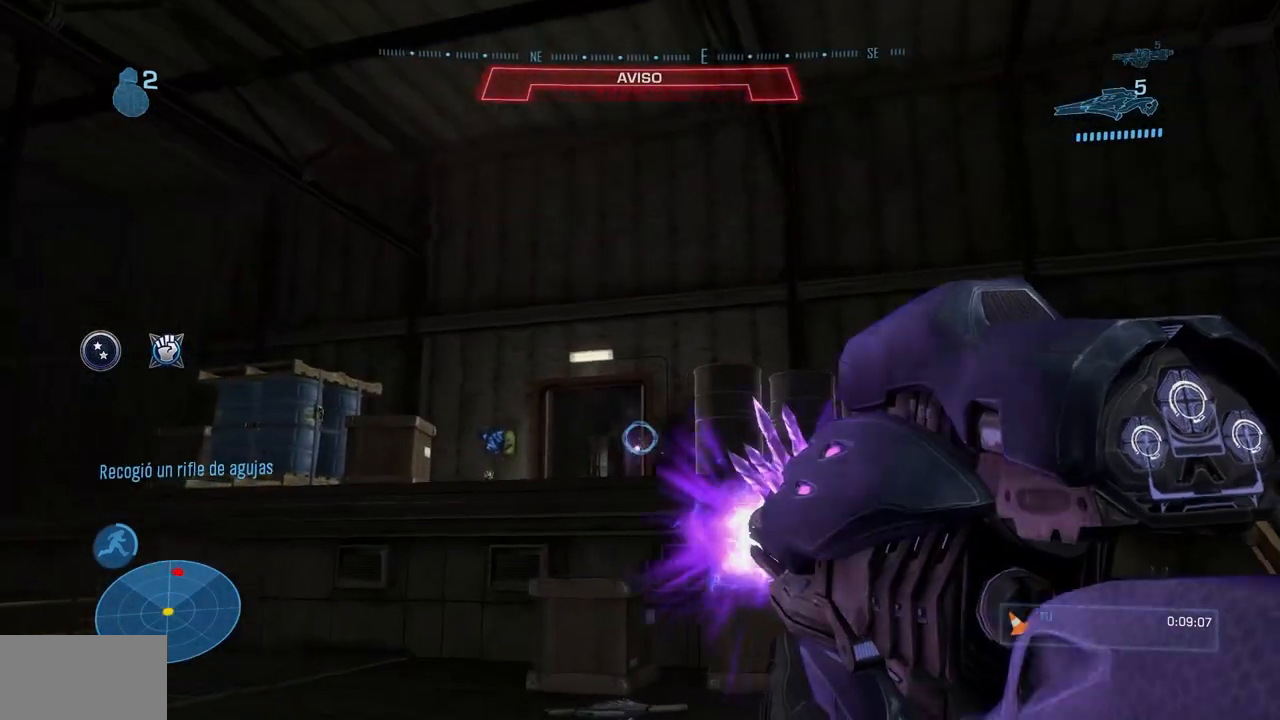
{"dt_ms": 500, "buttons": [], "left_stick": "up-left", "right_stick": "right", "events": [[83, "R2", "up"], [333, "R2", "down"], [450, "R2", "up"]]}
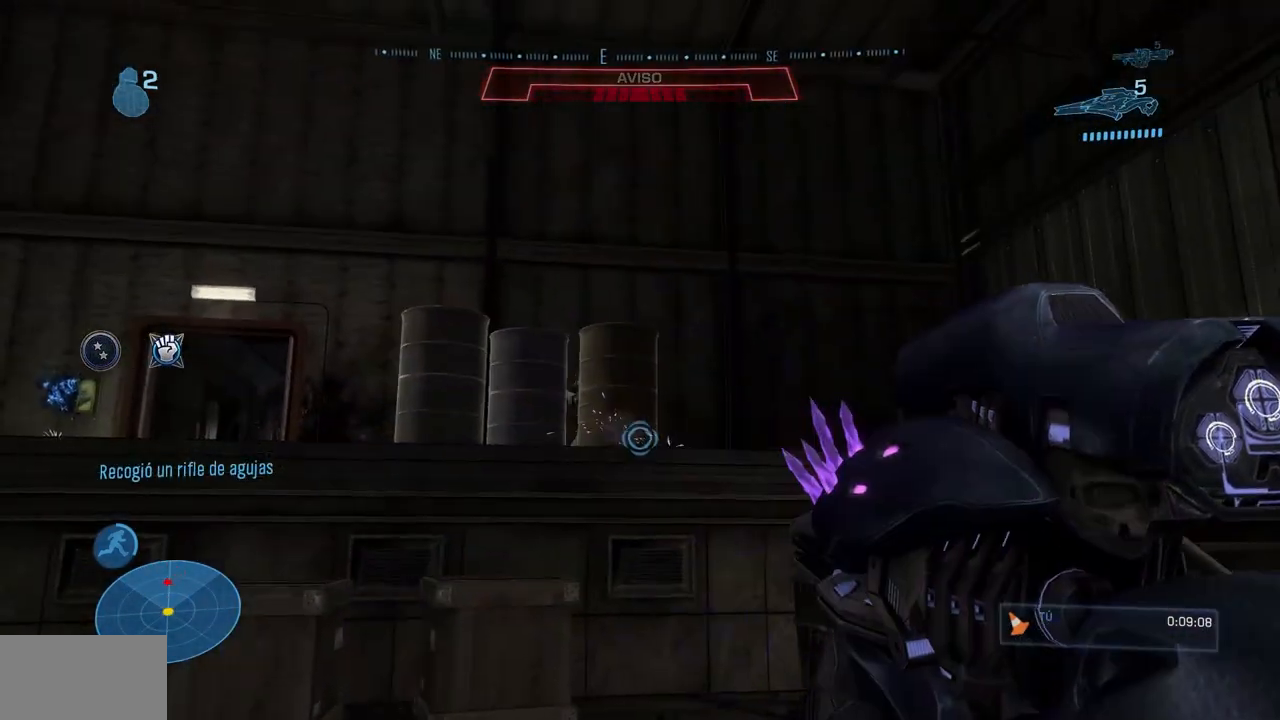
{"dt_ms": 501, "buttons": [], "left_stick": "up-left", "right_stick": "center", "events": [[67, "right_stick", "up-right"], [217, "right_stick", "right"], [234, "R2", "down"], [351, "right_stick", "center"], [367, "R2", "up"]]}
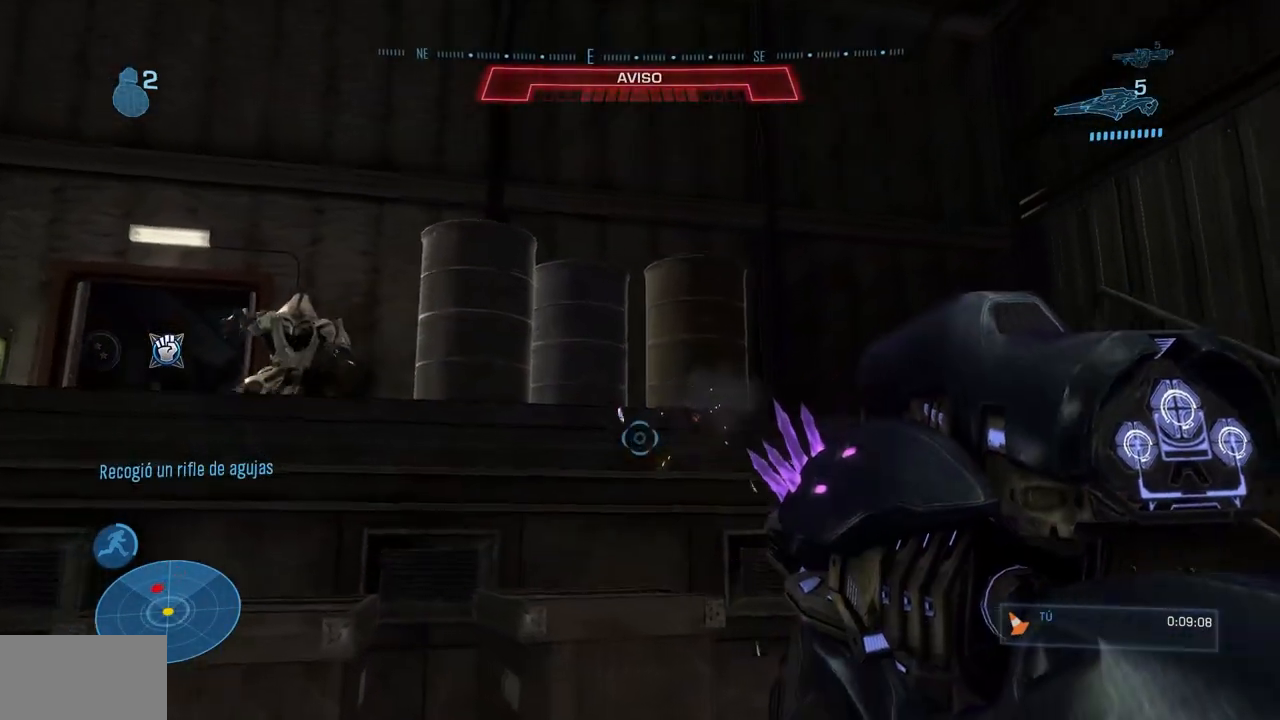
{"dt_ms": 500, "buttons": [], "left_stick": "up-left", "right_stick": "center", "events": [[33, "A", "down"], [66, "R2", "down"], [133, "A", "up"], [200, "R2", "up"], [217, "right_stick", "down-left"], [283, "left_stick", "up"], [367, "R2", "down"], [383, "right_stick", "center"], [433, "left_stick", "up-left"], [500, "R2", "up"]]}
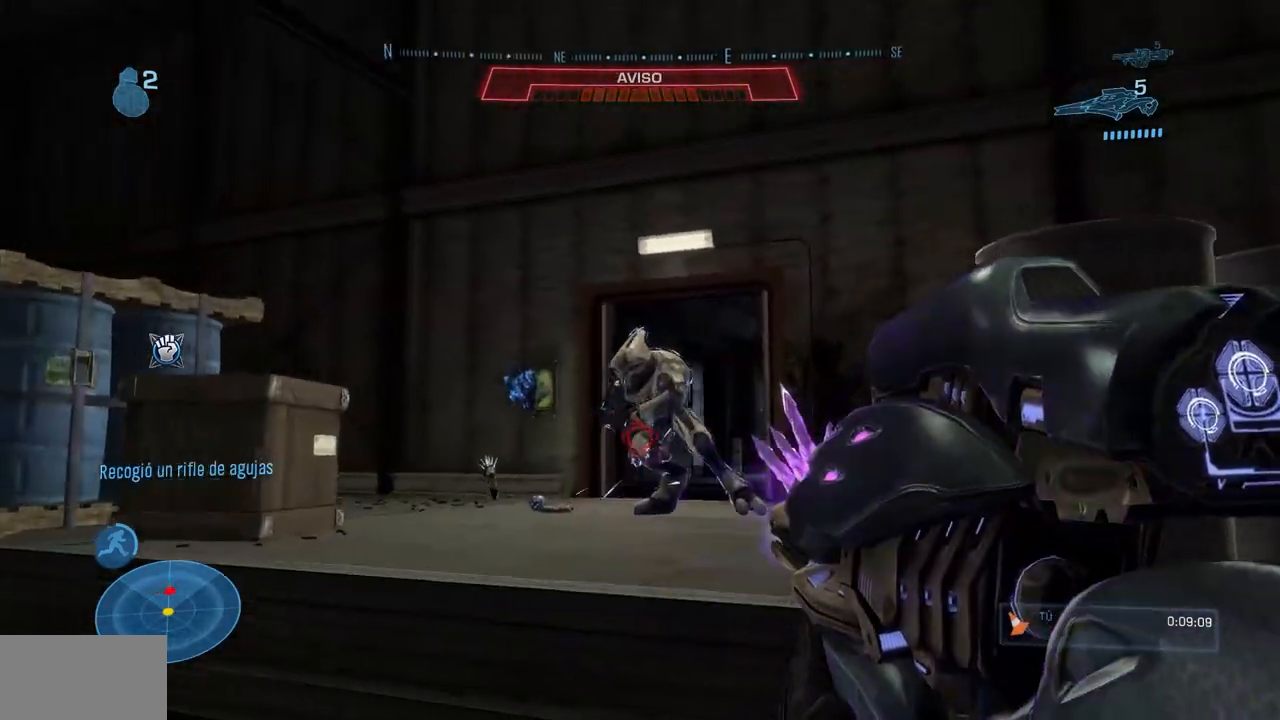
{"dt_ms": 501, "buttons": ["A"], "left_stick": "up", "right_stick": "center", "events": [[150, "R2", "down"], [167, "left_stick", "center"], [284, "right_stick", "up-left"], [301, "R2", "up"], [367, "left_stick", "up"], [384, "right_stick", "center"], [467, "A", "down"]]}
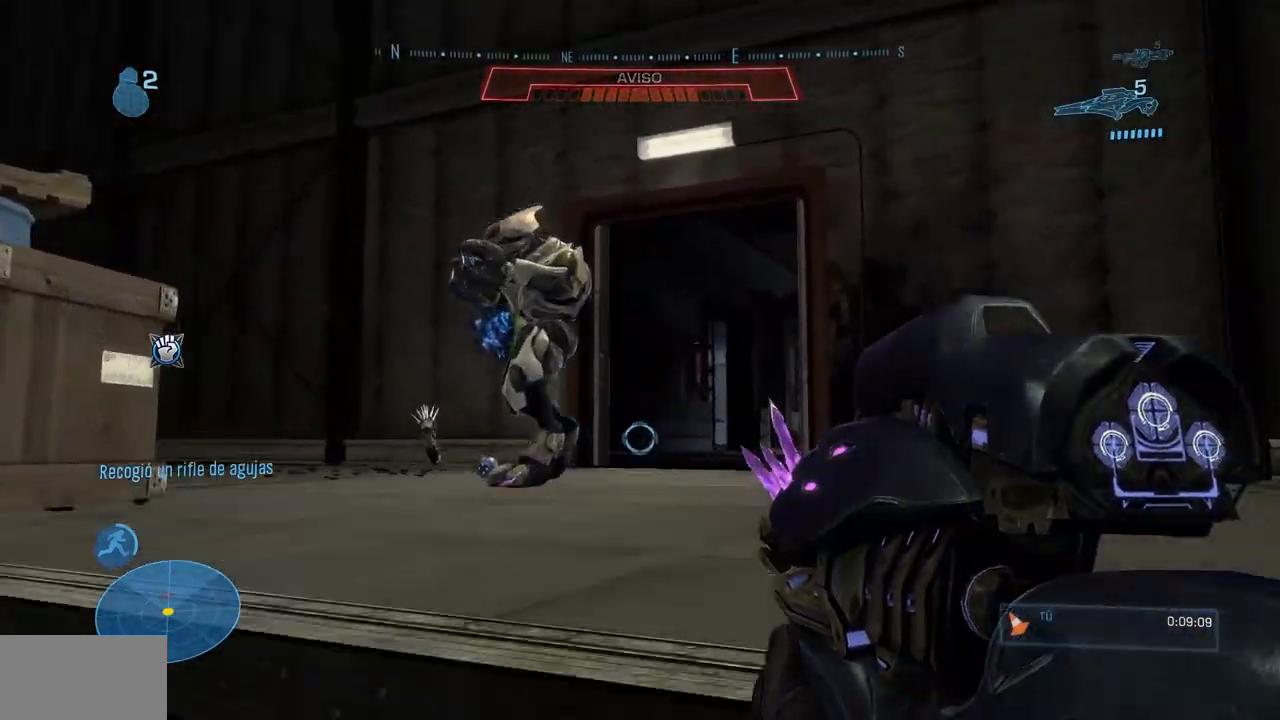
{"dt_ms": 984, "buttons": ["R2"], "left_stick": "up", "right_stick": "up-right"}
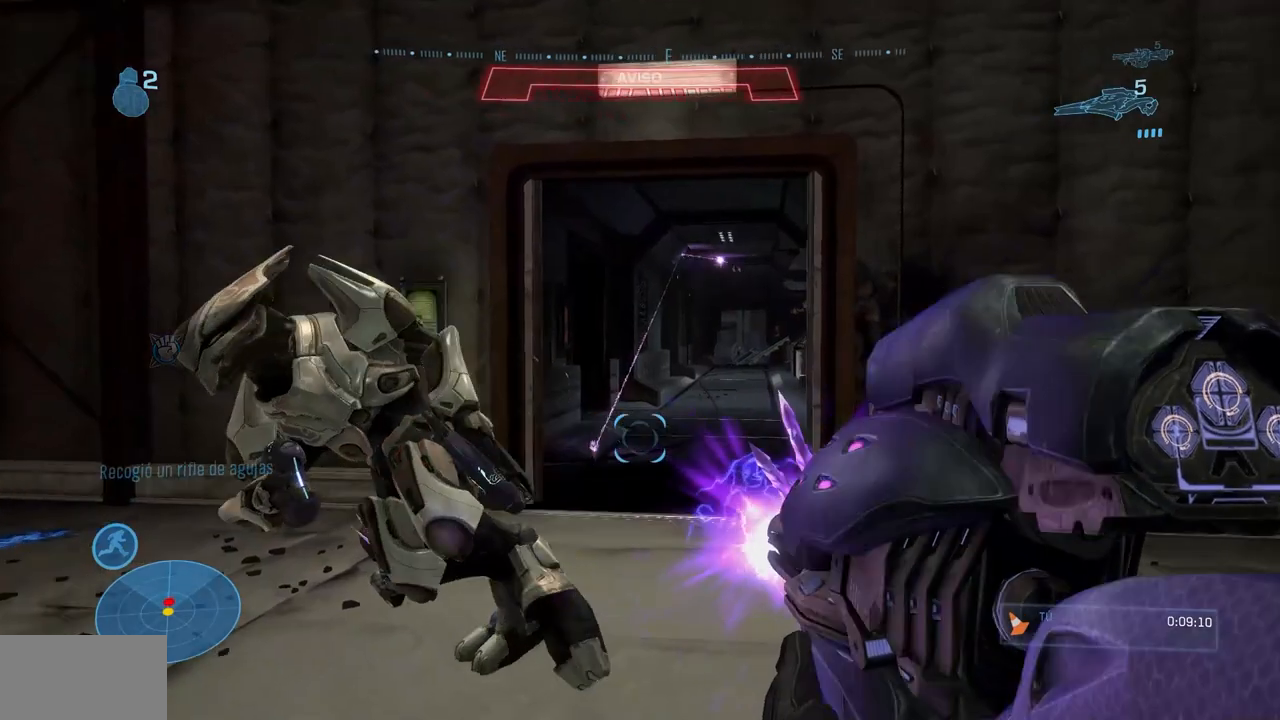
{"dt_ms": 501, "buttons": [], "left_stick": "up-right", "right_stick": "left"}